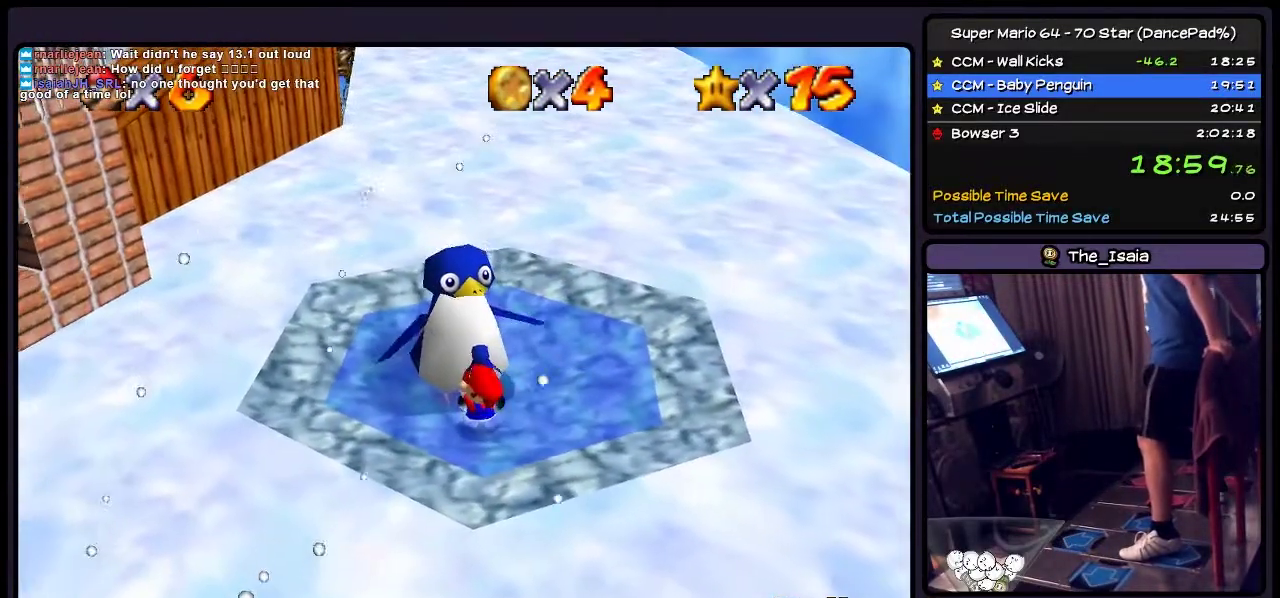
Gameplay with a controller (Nintendo layout); each line is a JSON object with the inputs held at the frame after it. "events" lists button and stick changes between this image and that frame as [ms after this image, input, new state], when the widget could be followed in between. Not read: DPAD_RIGHT L3 R3.
{"buttons": [], "events": []}
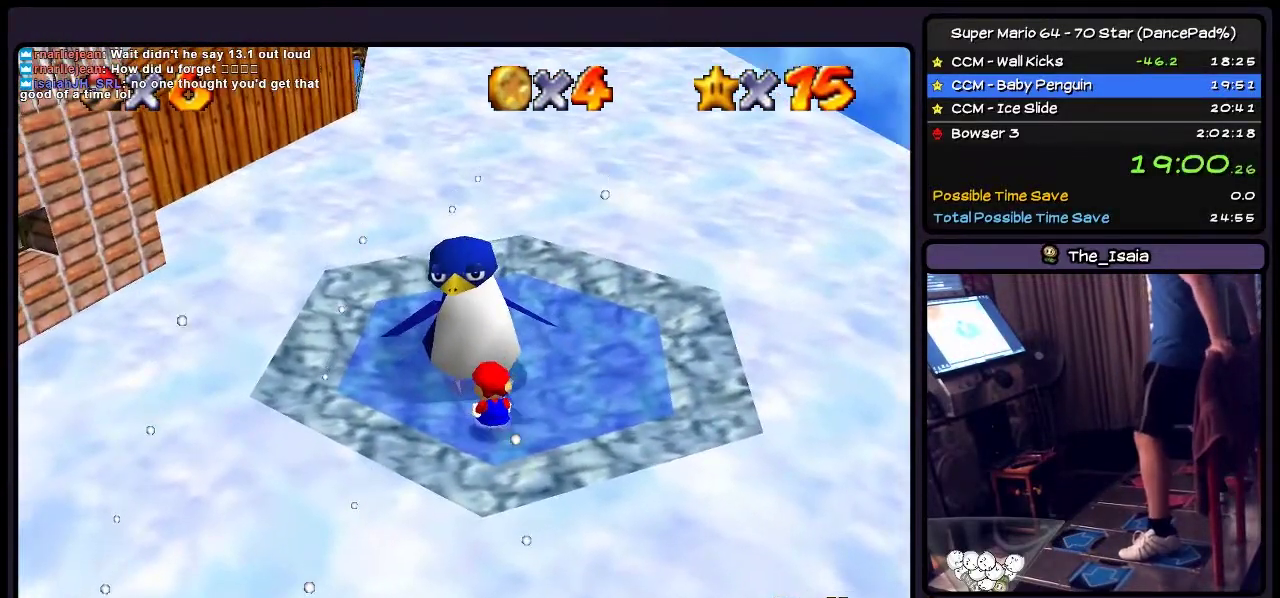
{"buttons": [], "events": []}
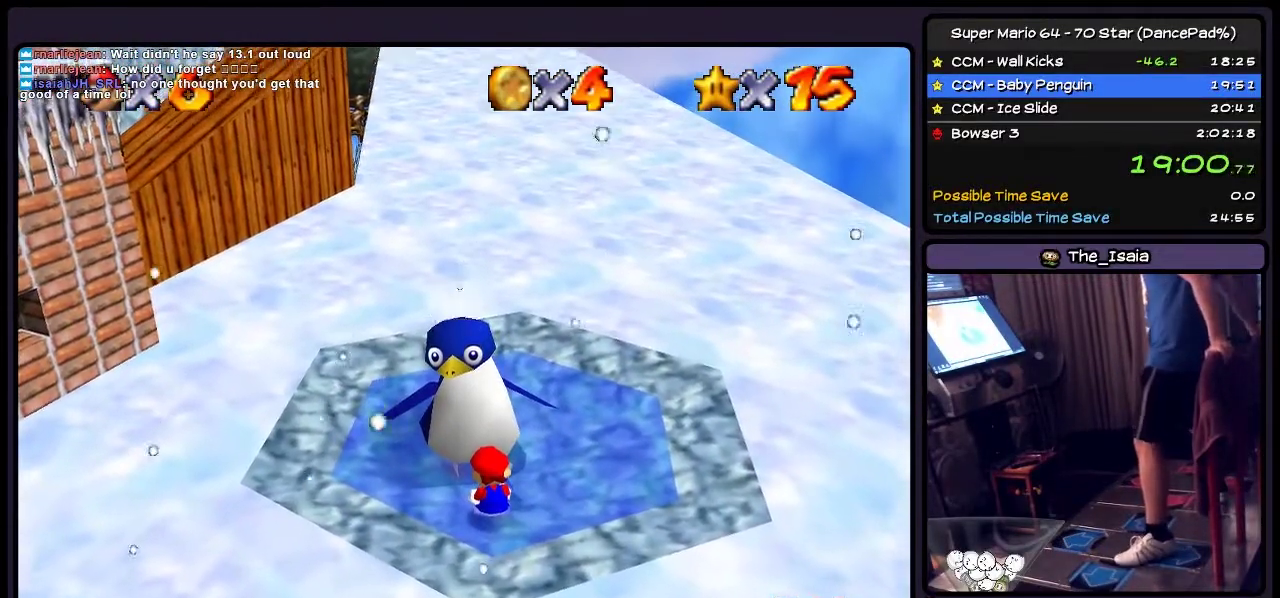
{"buttons": [], "events": []}
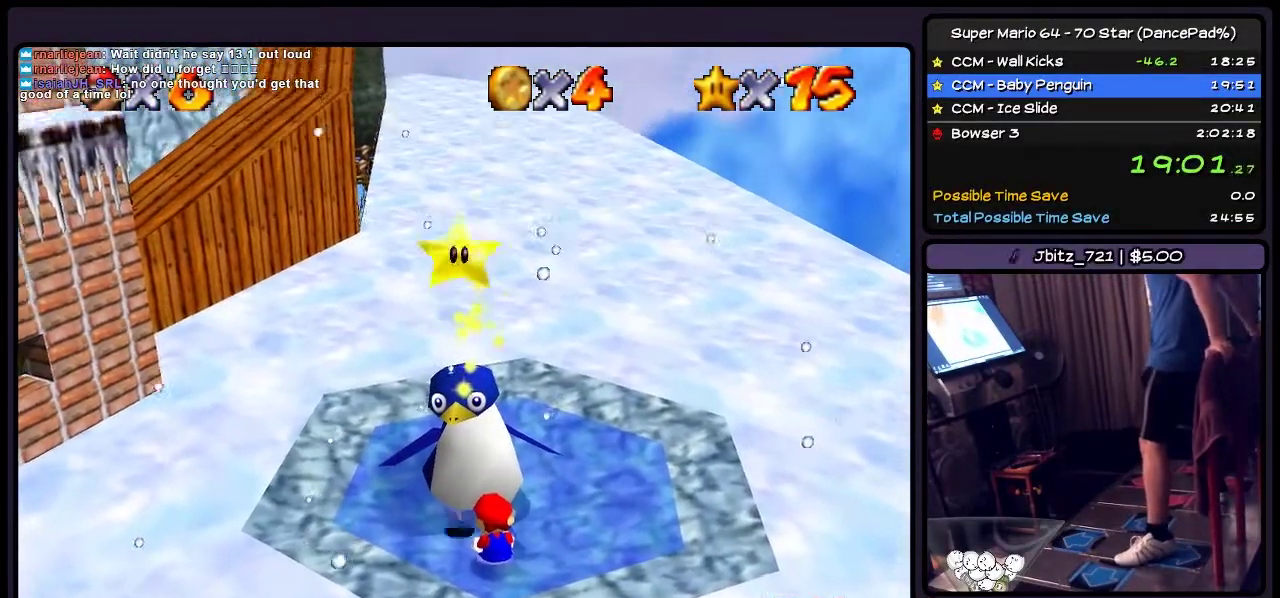
{"buttons": [], "events": []}
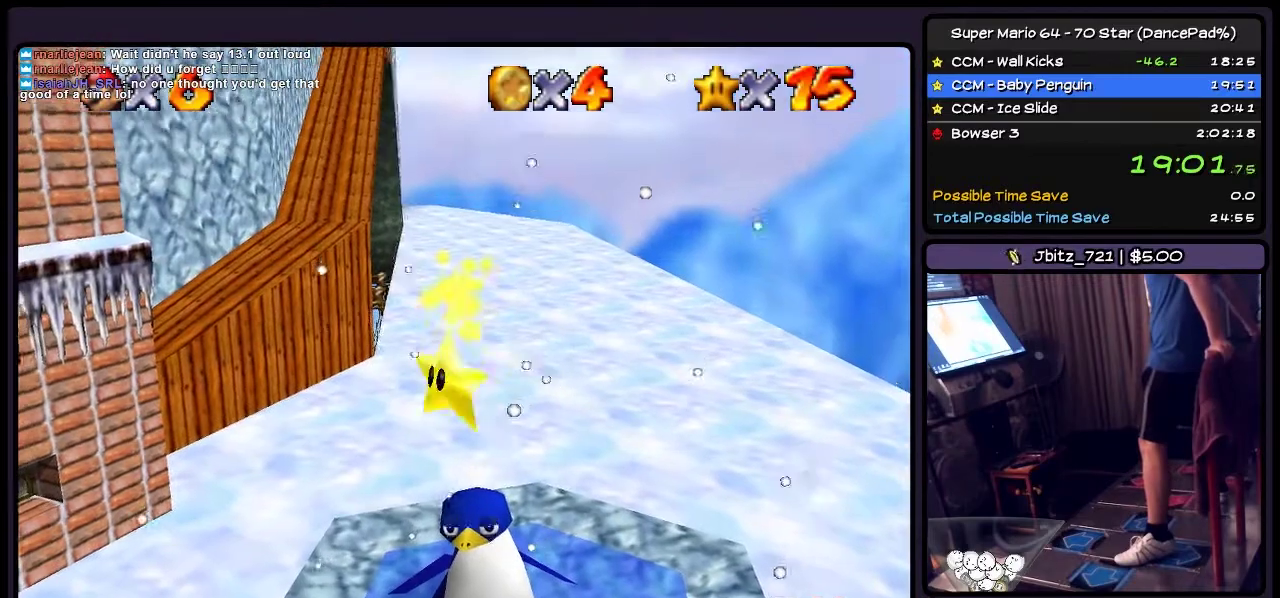
{"buttons": [], "events": []}
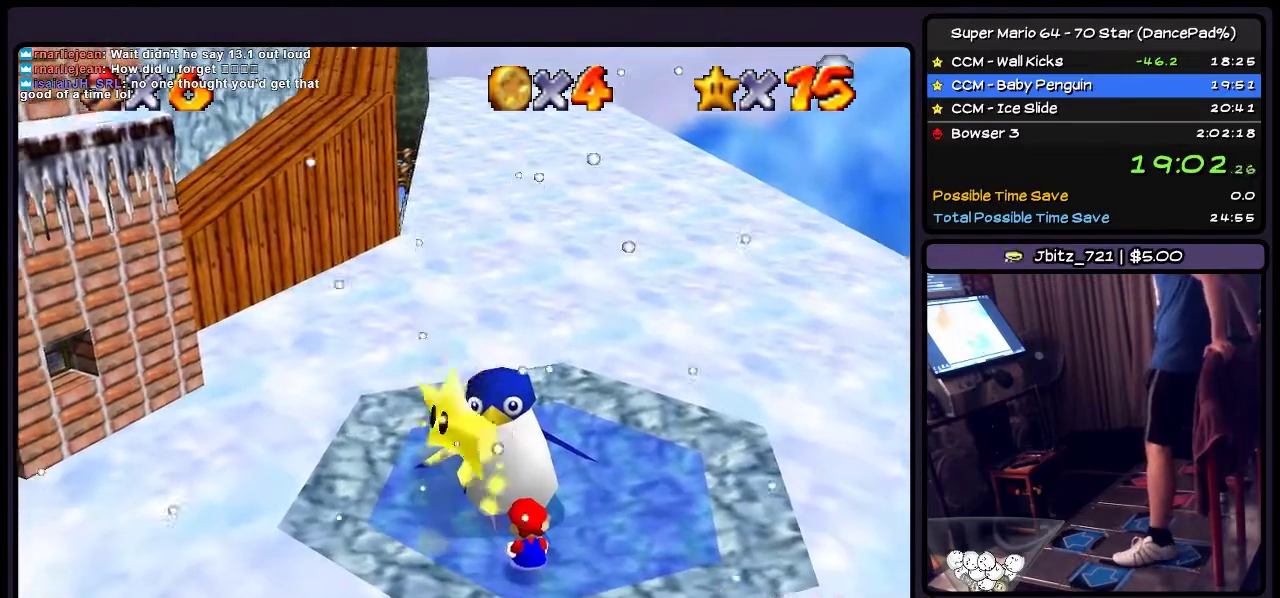
{"buttons": ["DPAD_DOWN"], "events": [[33, "DPAD_DOWN", "down"]]}
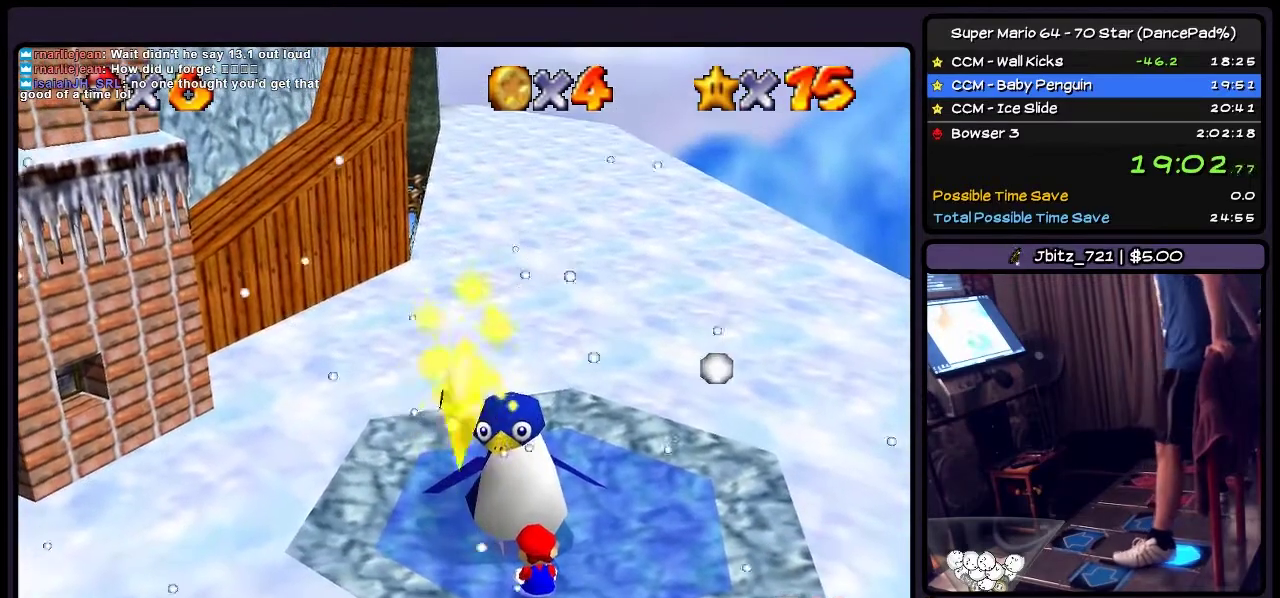
{"buttons": ["DPAD_DOWN"], "events": []}
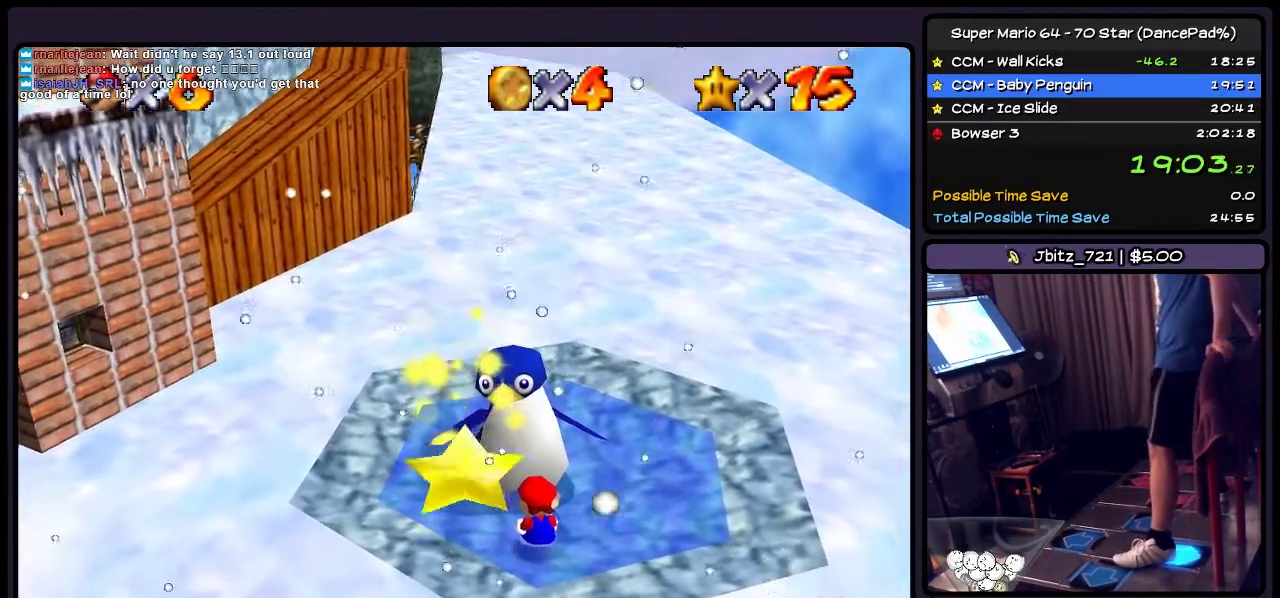
{"buttons": ["DPAD_DOWN"], "events": []}
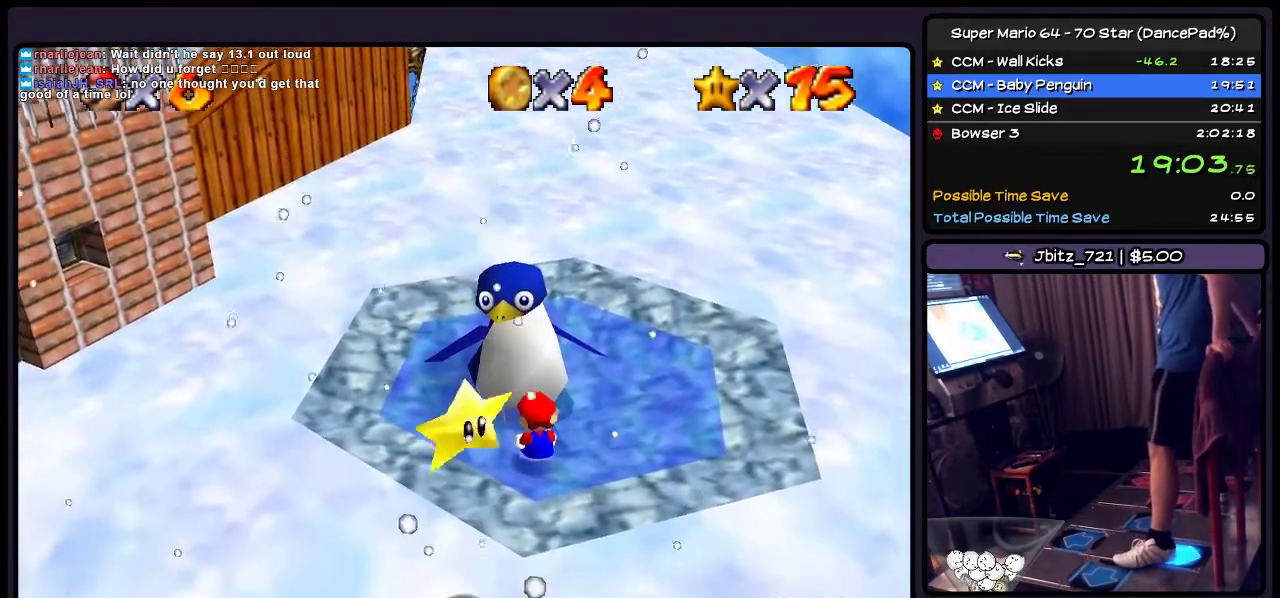
{"buttons": ["DPAD_DOWN"], "events": []}
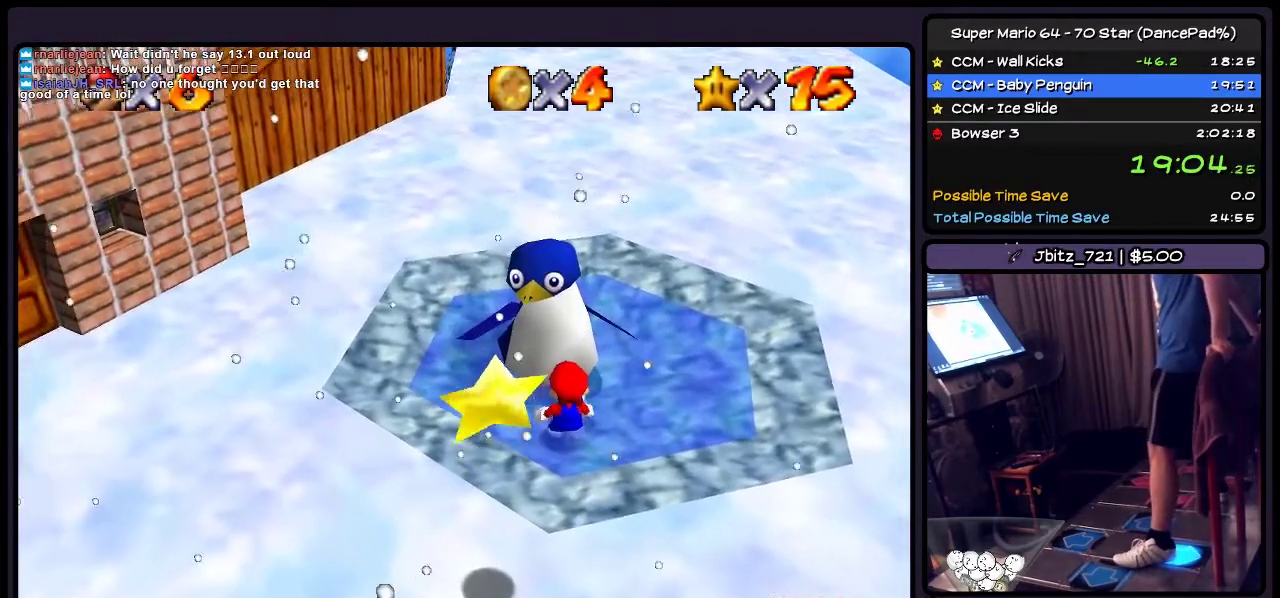
{"buttons": ["A", "DPAD_DOWN"], "events": [[467, "A", "down"]]}
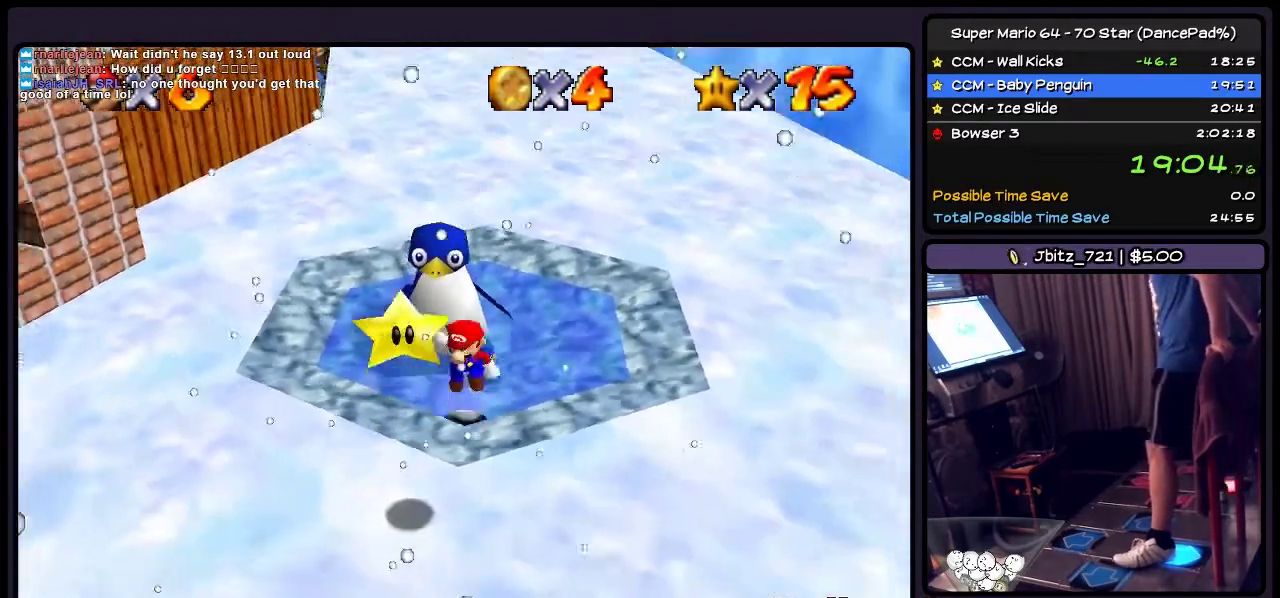
{"buttons": ["DPAD_LEFT"], "events": [[200, "DPAD_DOWN", "up"], [200, "DPAD_LEFT", "down"], [433, "A", "up"]]}
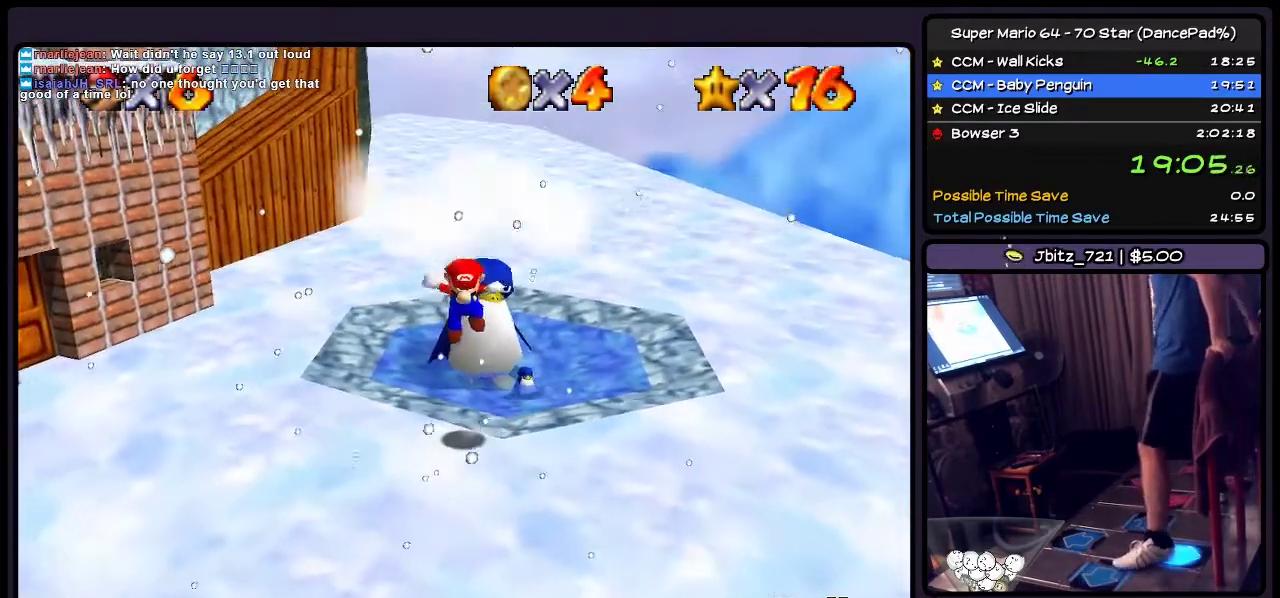
{"buttons": [], "events": [[200, "DPAD_DOWN", "down"], [200, "DPAD_LEFT", "up"], [367, "DPAD_DOWN", "up"]]}
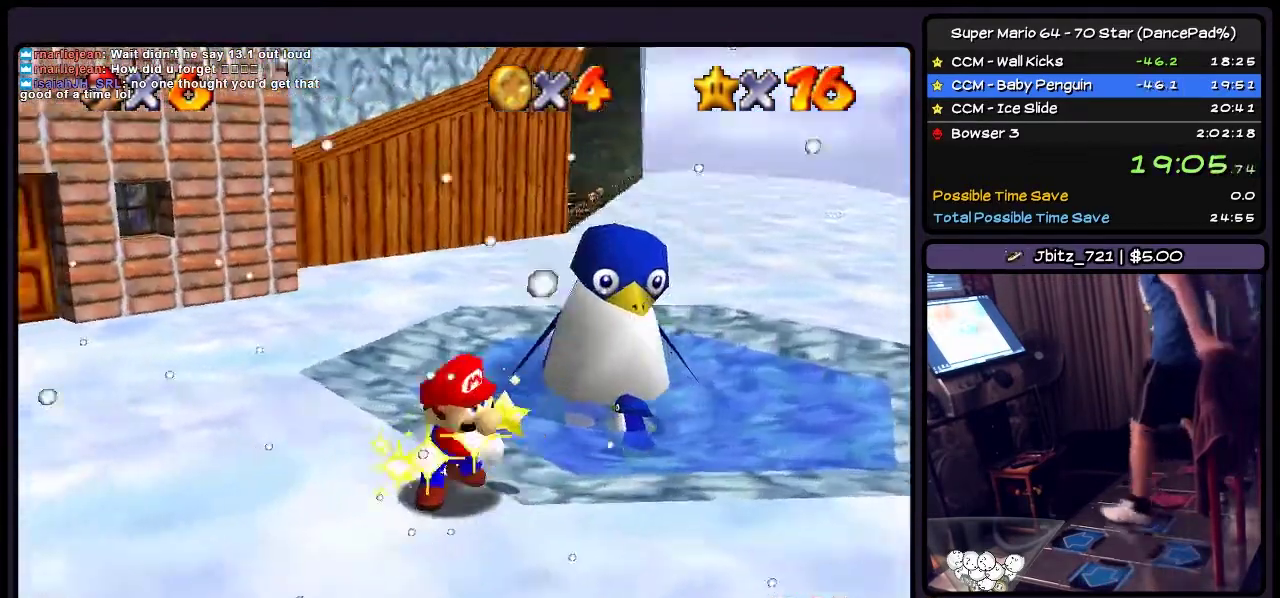
{"buttons": [], "events": []}
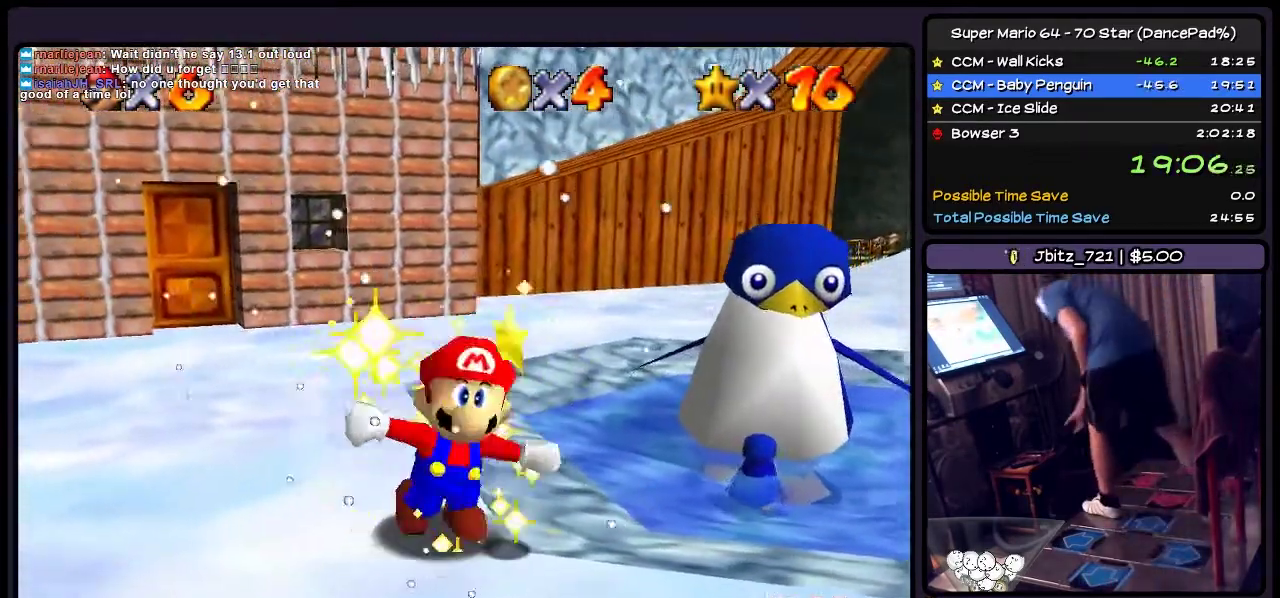
{"buttons": [], "events": []}
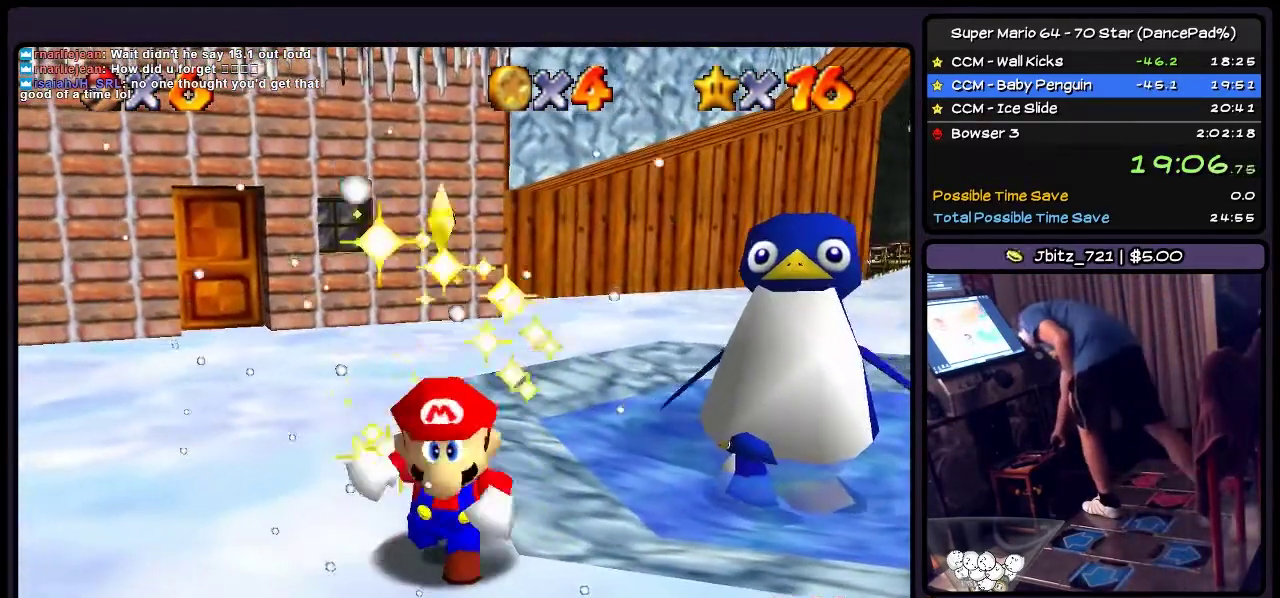
{"buttons": [], "events": []}
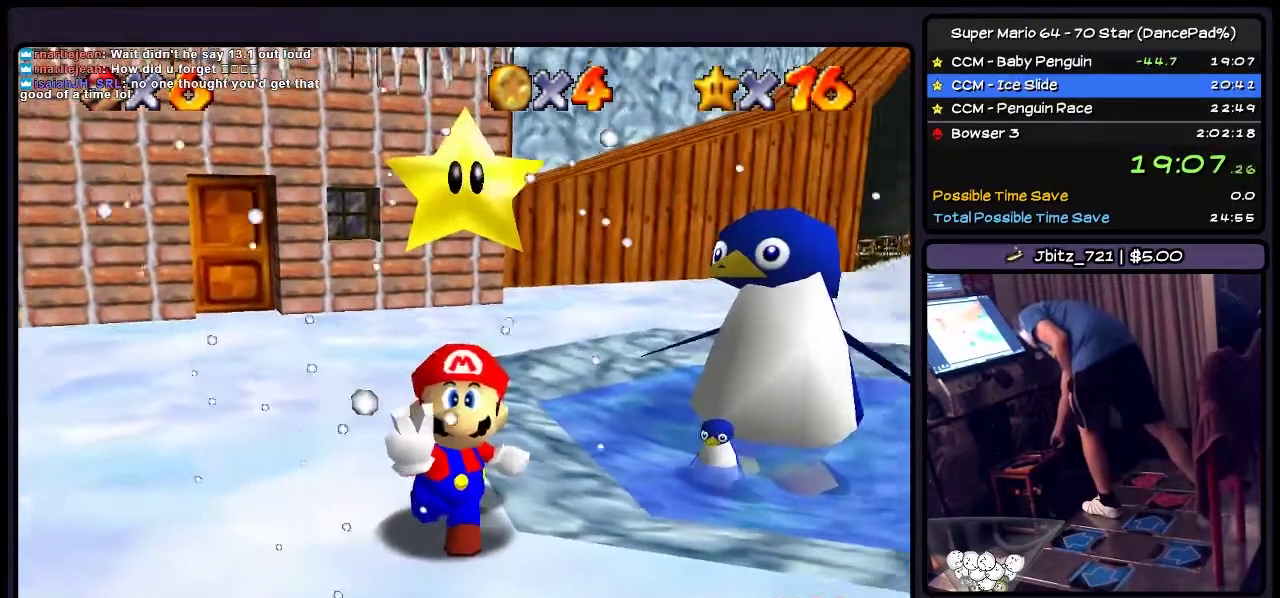
{"buttons": [], "events": []}
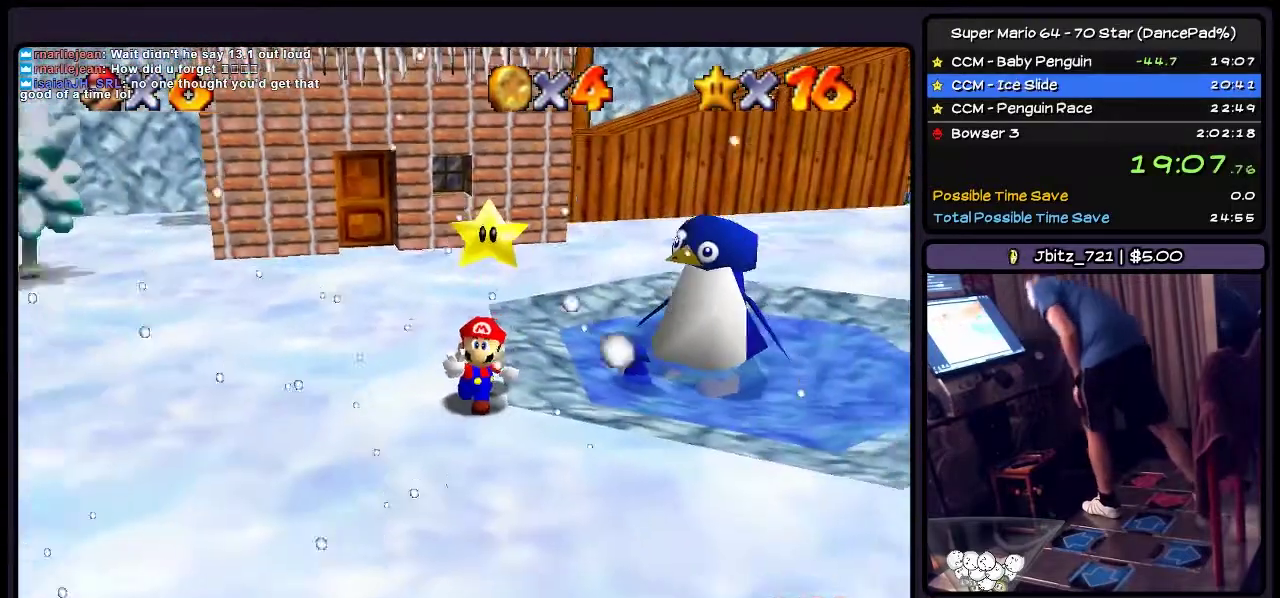
{"buttons": [], "events": []}
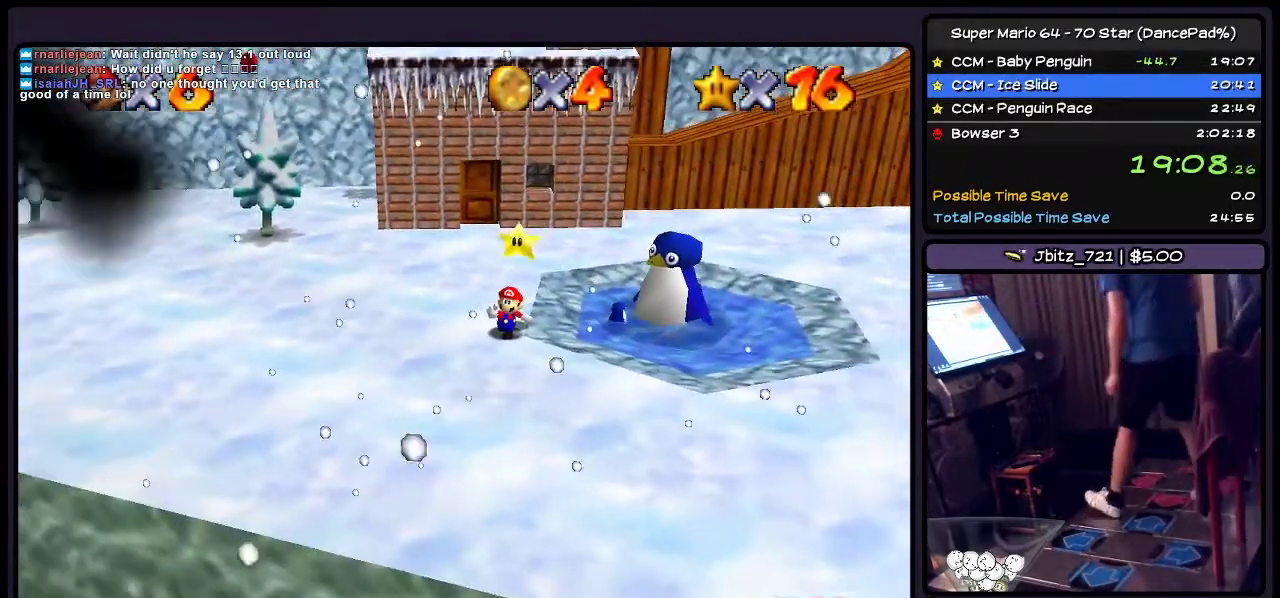
{"buttons": [], "events": []}
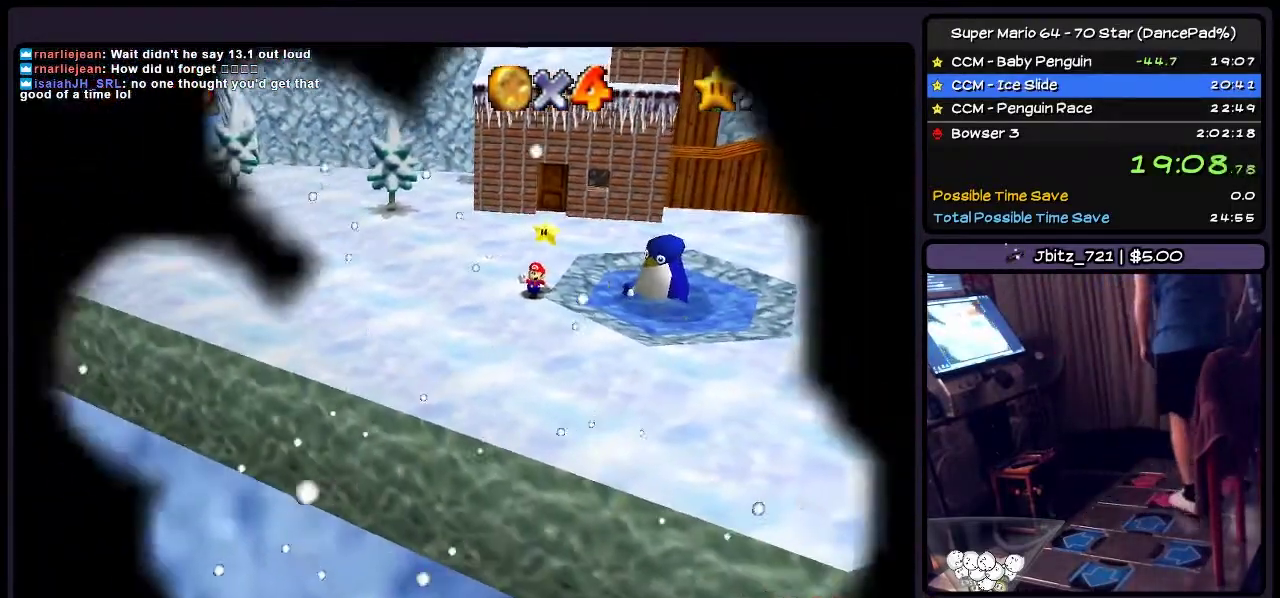
{"buttons": [], "events": []}
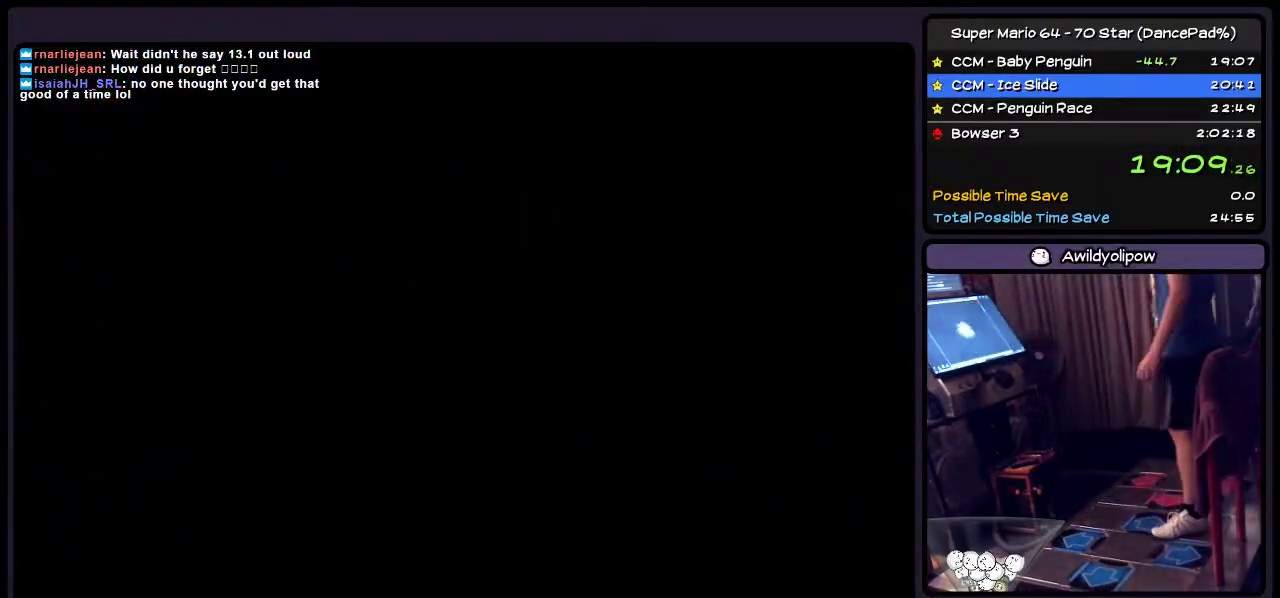
{"buttons": [], "events": []}
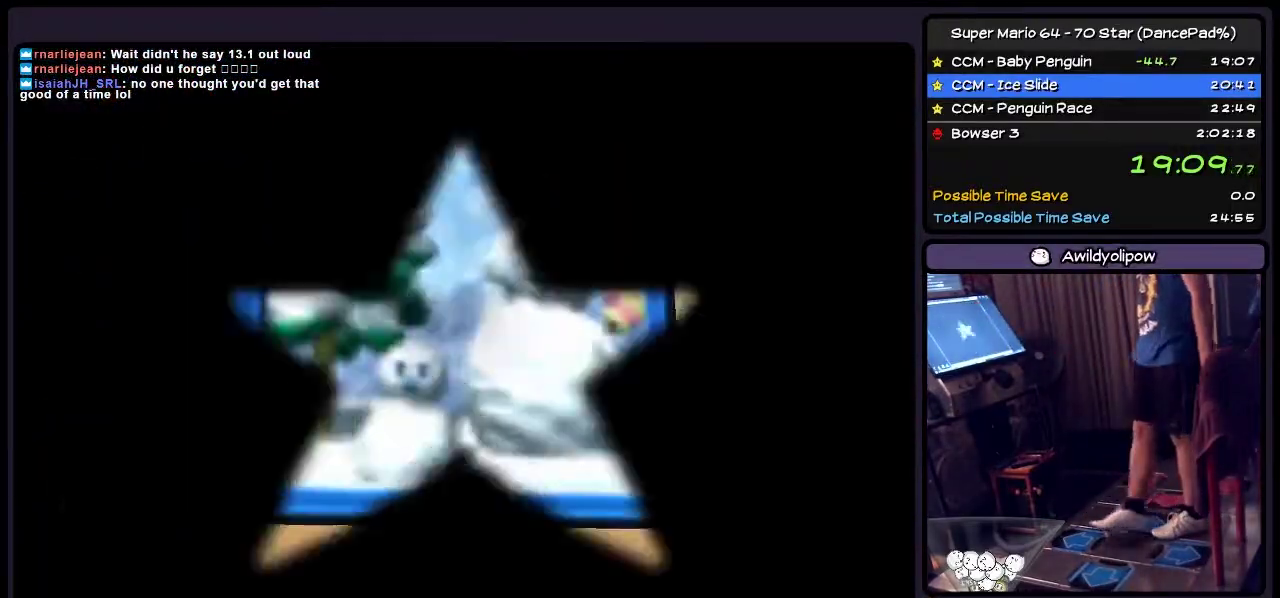
{"buttons": [], "events": []}
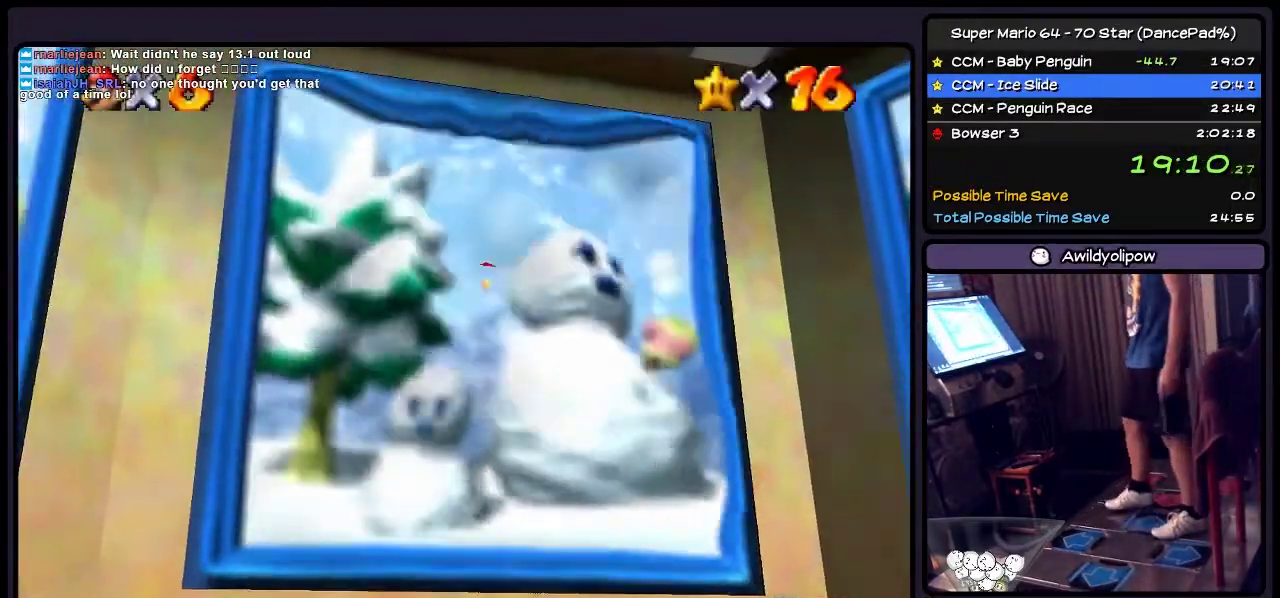
{"buttons": ["Z"], "events": [[334, "Z", "down"]]}
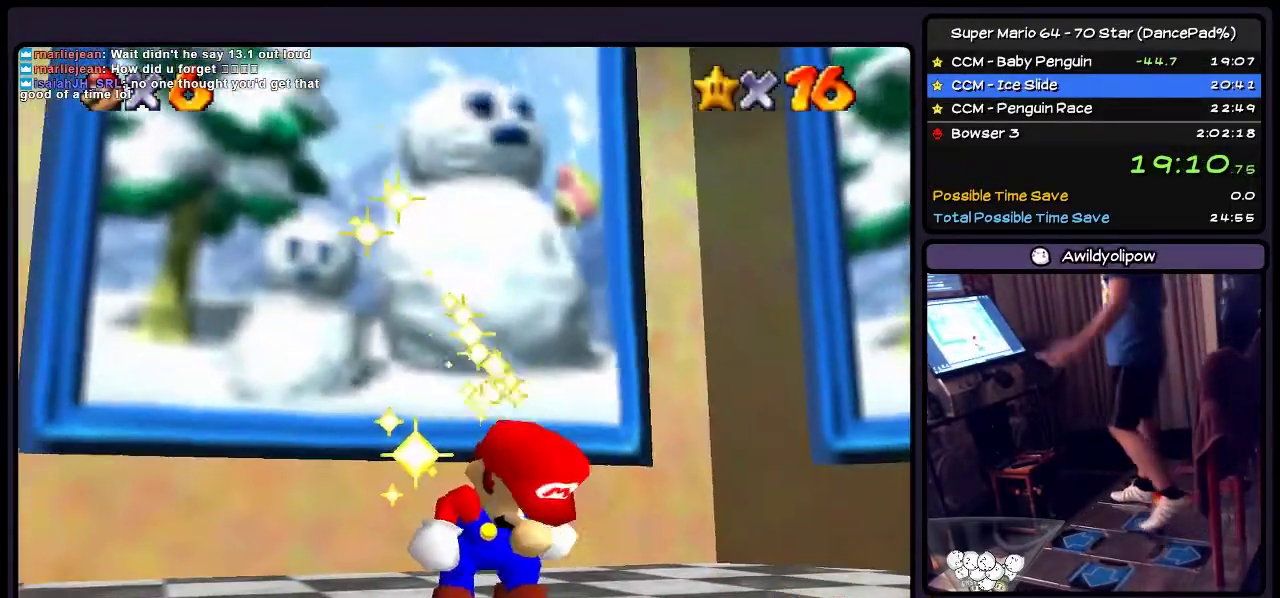
{"buttons": ["Z"], "events": []}
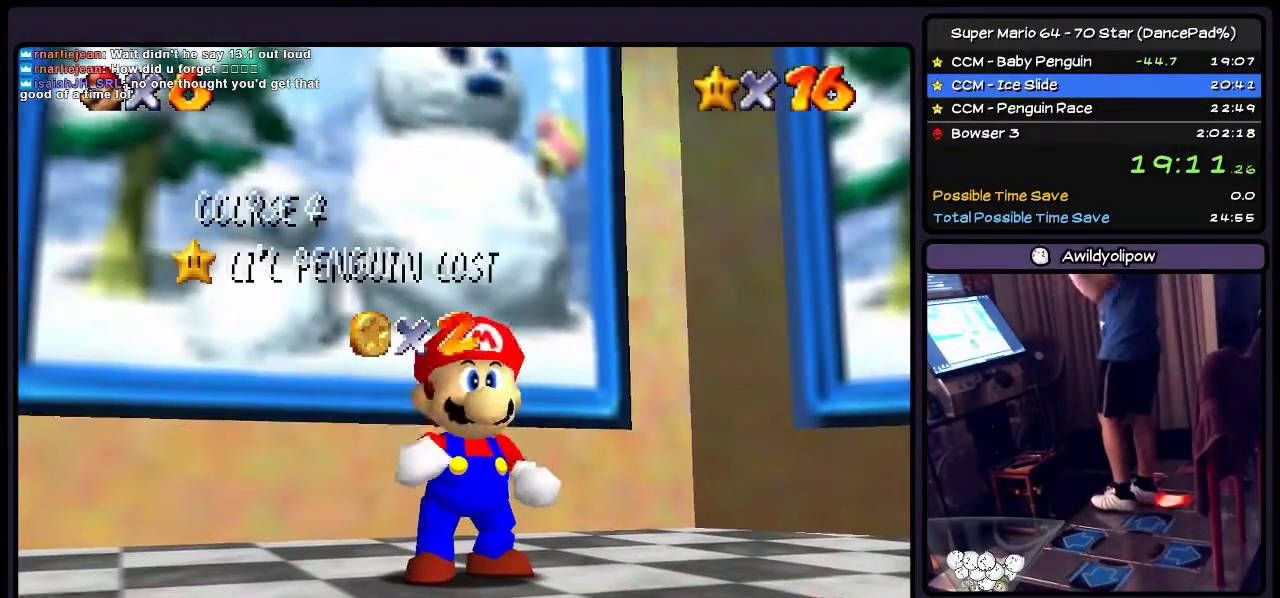
{"buttons": ["Z"], "events": []}
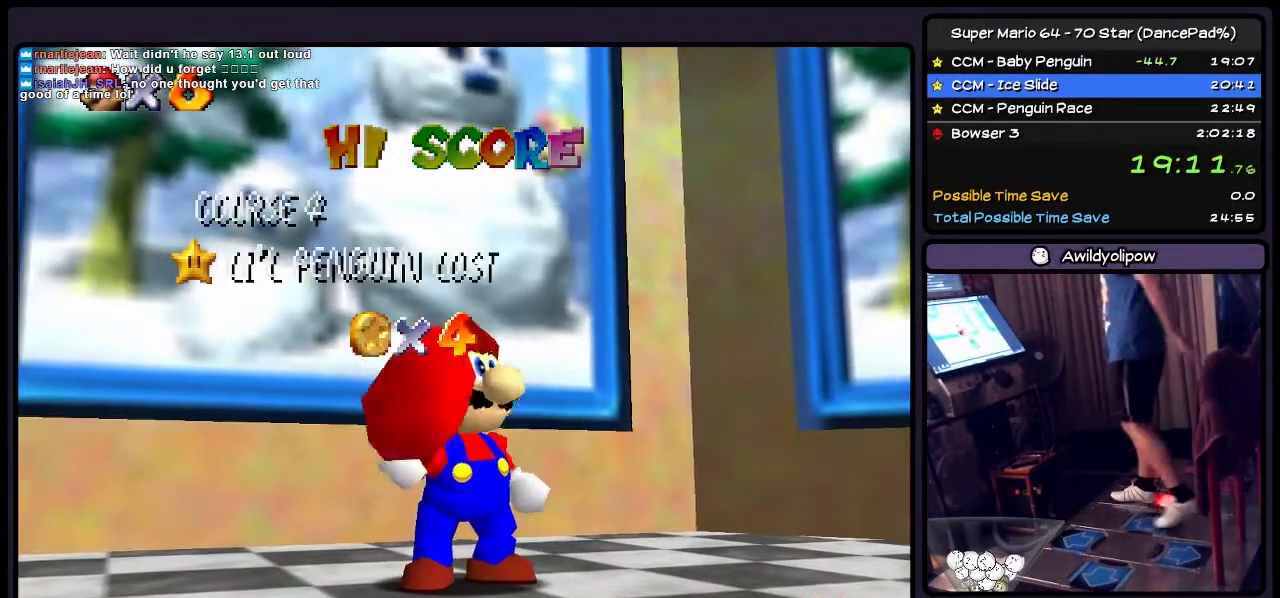
{"buttons": [], "events": [[367, "Z", "up"]]}
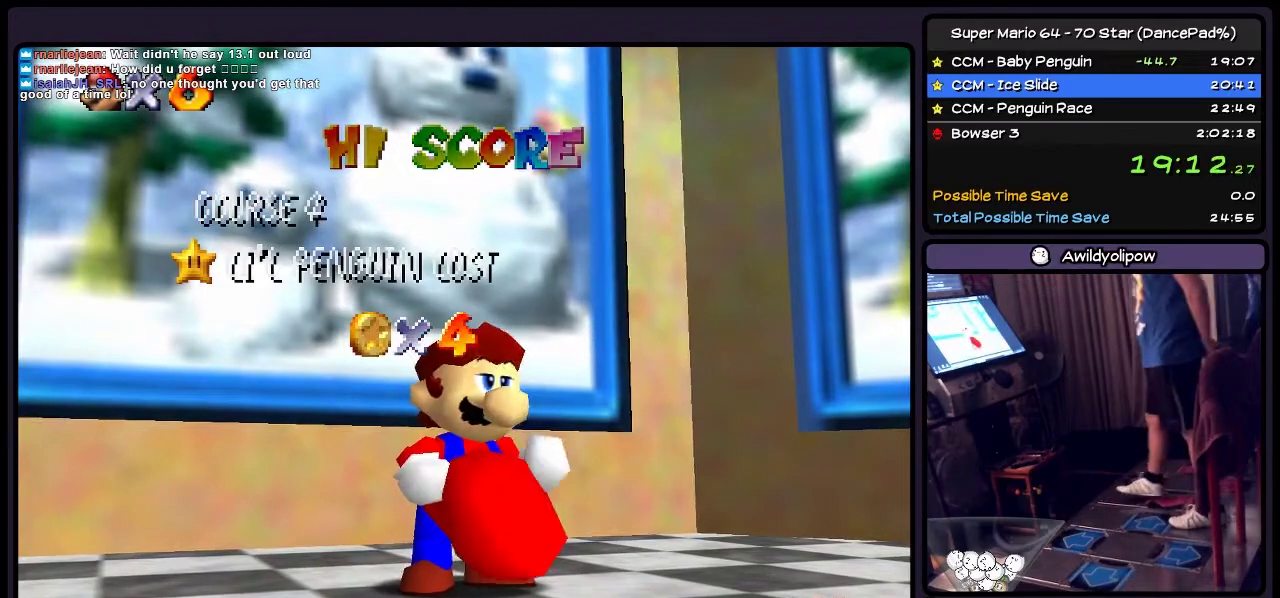
{"buttons": [], "events": []}